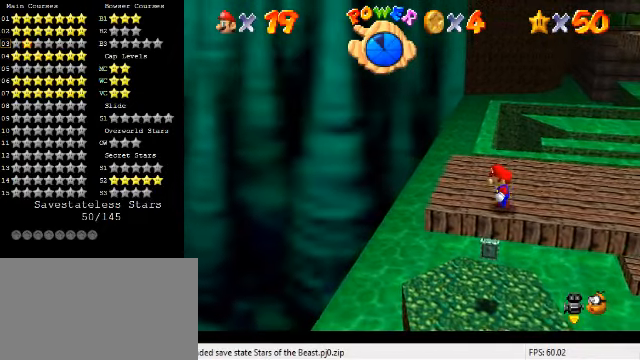
Gameplay with keyboard; each line is a JSON object with the keys held at the frame after it. "events" lists presses ("down") and releases ("up") of "a", "c", "ctrl", "d", "down", "left", "return", "right", "s", "shift", "up", "w", "x" and "y" between this image and that frame as [ms after this image, input, new state], when the widget could be followed in between. No other keys are recorded. Mouse input is not recorded.
{"keys": ["left"], "events": []}
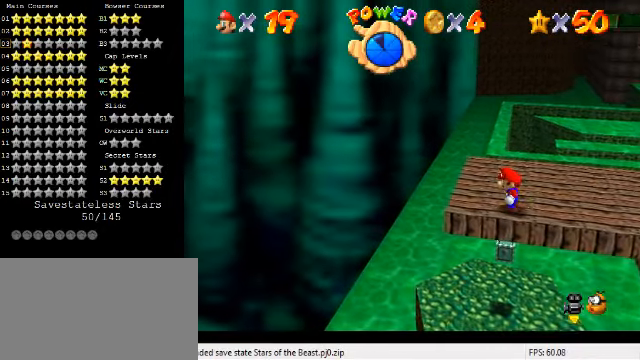
{"keys": ["left"], "events": []}
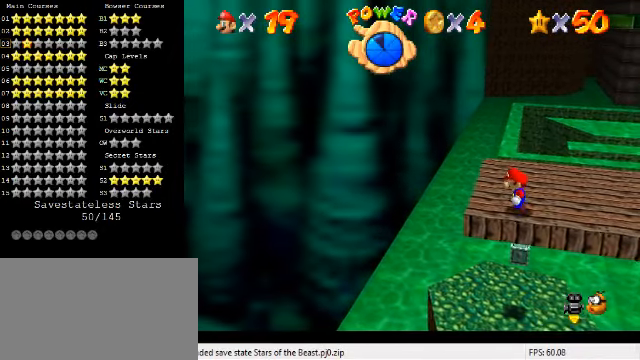
{"keys": ["left"], "events": []}
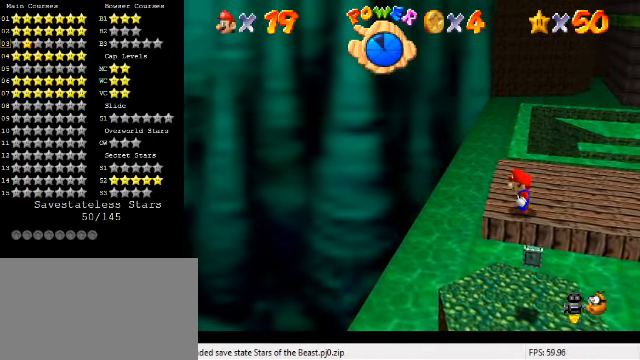
{"keys": ["left"], "events": []}
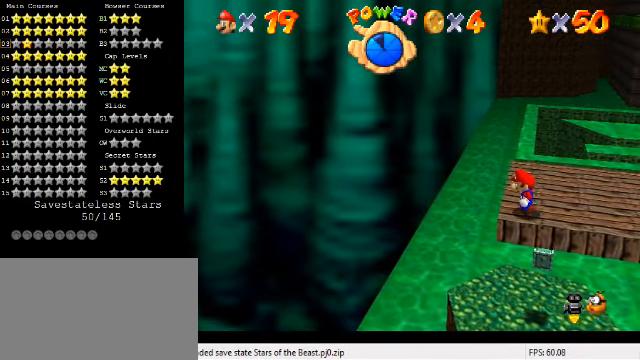
{"keys": ["up"], "events": [[100, "up", "down"], [200, "left", "up"]]}
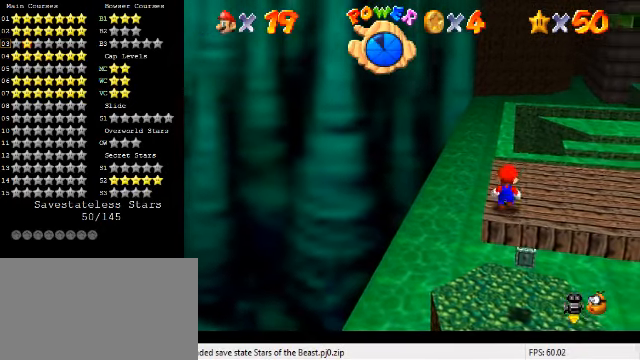
{"keys": ["shift", "up"], "events": [[466, "shift", "down"]]}
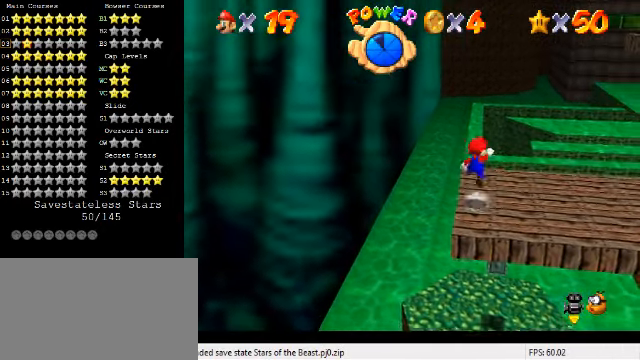
{"keys": ["left"], "events": [[33, "left", "down"], [166, "shift", "up"], [200, "up", "up"], [333, "a", "down"], [333, "s", "down"], [400, "a", "up"], [400, "s", "up"]]}
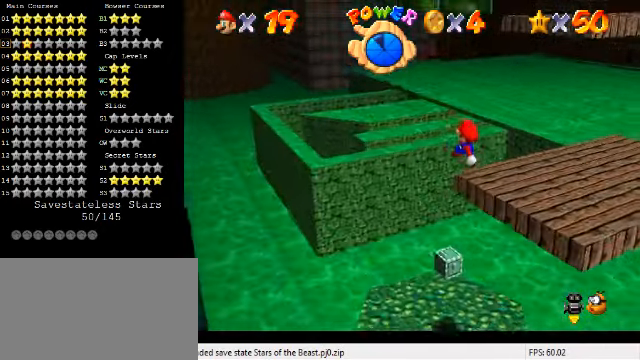
{"keys": ["ctrl", "right"], "events": [[66, "up", "down"], [233, "right", "down"], [233, "up", "up"], [266, "left", "up"], [333, "down", "down"], [400, "down", "up"], [433, "ctrl", "down"]]}
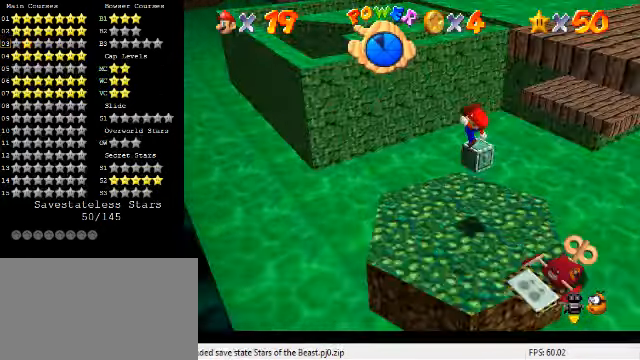
{"keys": ["up"], "events": [[33, "ctrl", "up"], [66, "up", "down"], [200, "a", "down"], [200, "right", "up"], [200, "s", "down"], [266, "a", "up"], [266, "s", "up"]]}
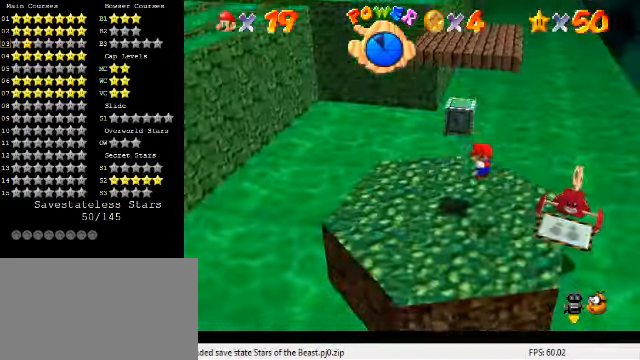
{"keys": ["right", "shift", "y"], "events": [[66, "left", "down"], [200, "shift", "down"], [300, "left", "up"], [300, "shift", "up"], [400, "y", "down"], [434, "right", "down"], [434, "shift", "down"], [500, "up", "up"]]}
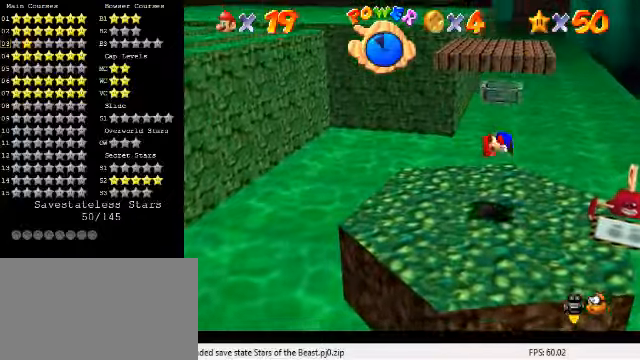
{"keys": [], "events": [[67, "shift", "up"], [67, "y", "up"], [100, "down", "down"], [434, "down", "up"], [434, "right", "up"]]}
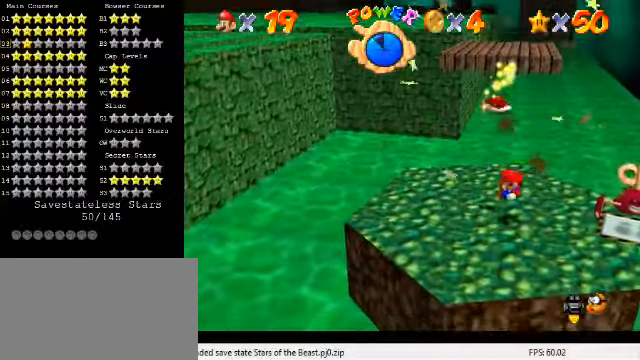
{"keys": ["left", "up"], "events": [[134, "left", "down"], [200, "up", "down"]]}
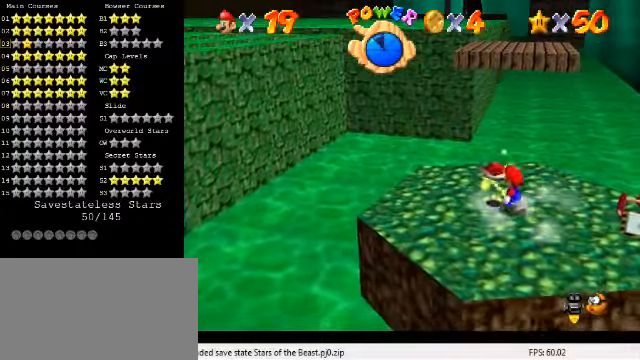
{"keys": ["shift", "up"], "events": [[167, "left", "up"], [500, "shift", "down"]]}
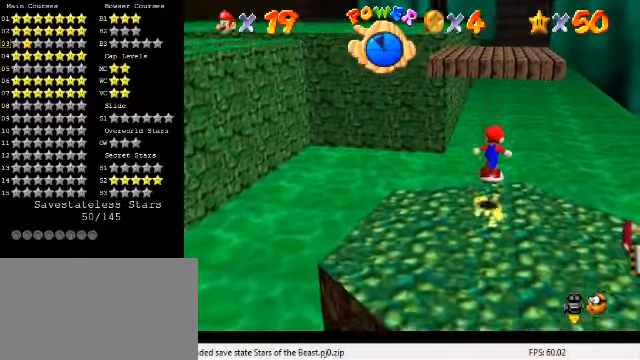
{"keys": ["right", "up"], "events": [[100, "shift", "up"], [234, "d", "down"], [267, "w", "down"], [300, "right", "down"], [367, "d", "up"], [400, "w", "up"]]}
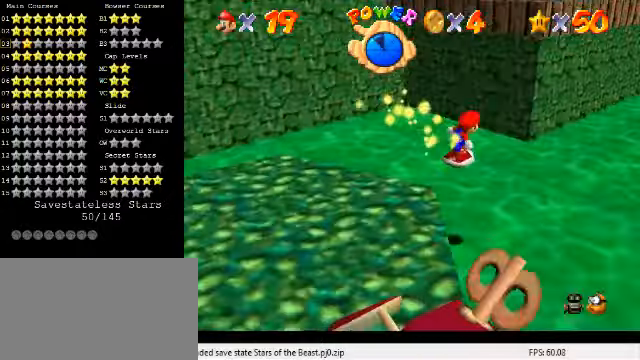
{"keys": ["right", "up"], "events": []}
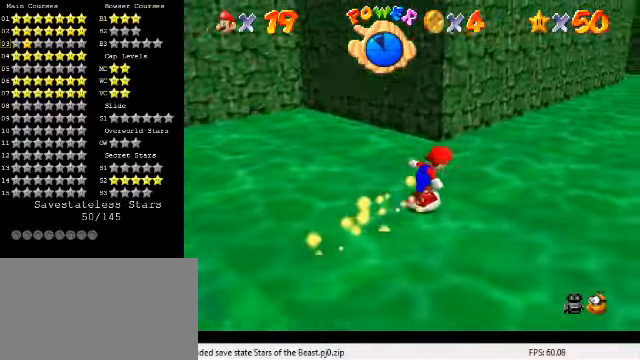
{"keys": ["right", "up"], "events": []}
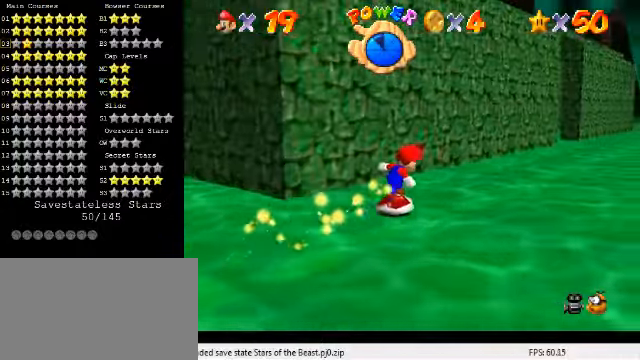
{"keys": ["right"], "events": [[400, "up", "up"]]}
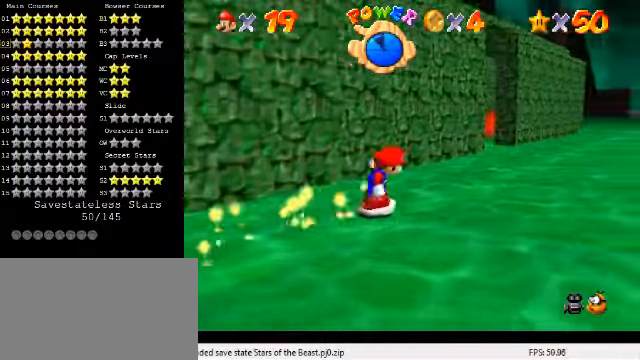
{"keys": ["right"], "events": [[34, "d", "down"], [34, "s", "down"], [167, "d", "up"], [167, "s", "up"], [234, "down", "down"], [400, "down", "up"]]}
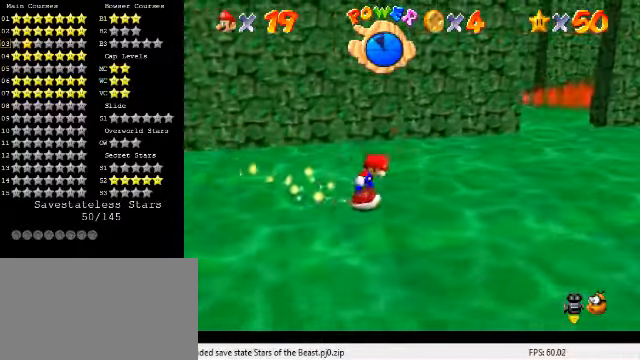
{"keys": ["down", "left", "right"], "events": [[134, "shift", "down"], [167, "right", "up"], [200, "left", "down"], [234, "shift", "up"], [334, "down", "down"], [500, "right", "down"]]}
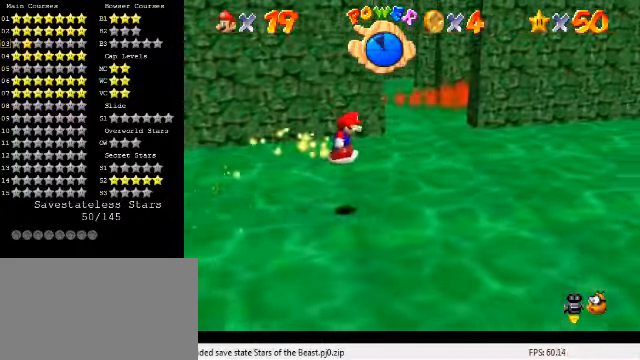
{"keys": ["right", "up", "w"], "events": [[34, "left", "up"], [100, "down", "up"], [400, "up", "down"], [400, "w", "down"]]}
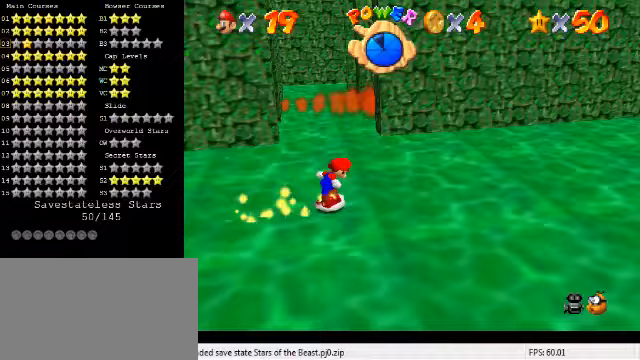
{"keys": ["up"], "events": [[33, "w", "up"], [100, "right", "up"], [400, "right", "down"], [500, "right", "up"]]}
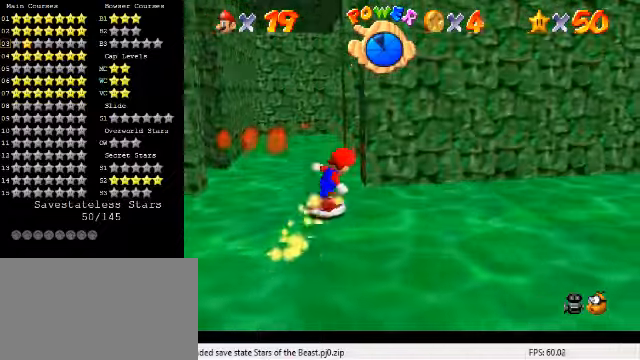
{"keys": ["right", "up"], "events": [[167, "shift", "down"], [267, "shift", "up"], [467, "right", "down"]]}
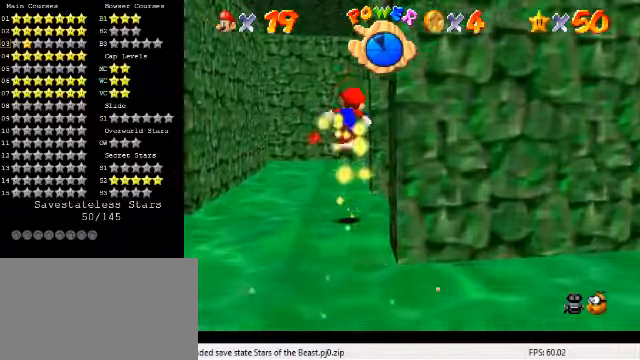
{"keys": ["shift"], "events": [[100, "right", "up"], [267, "shift", "down"], [433, "up", "up"]]}
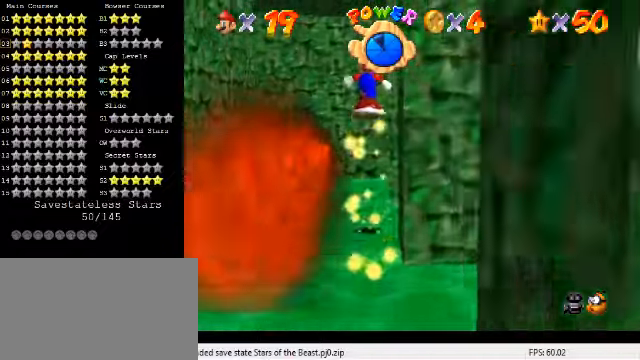
{"keys": ["down"], "events": [[100, "down", "down"], [133, "shift", "up"]]}
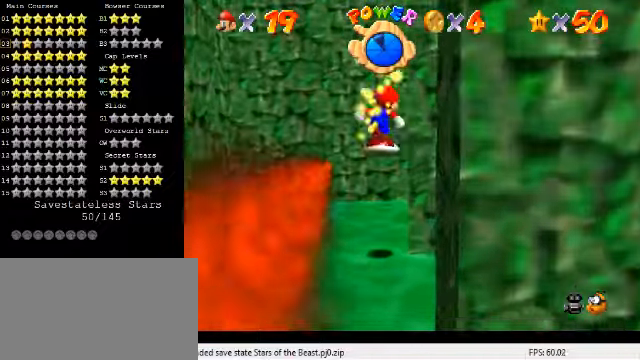
{"keys": ["a"], "events": [[33, "down", "up"], [267, "shift", "down"], [367, "shift", "up"], [467, "a", "down"], [467, "s", "down"], [500, "s", "up"]]}
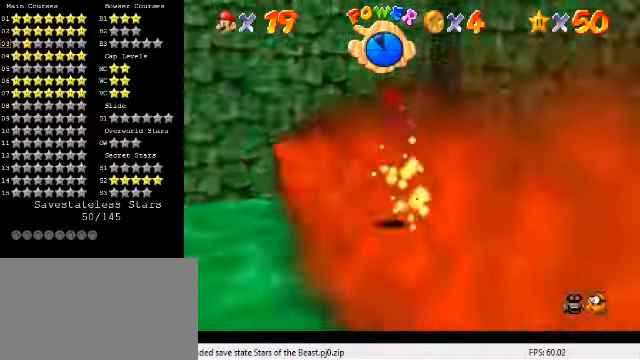
{"keys": ["up"], "events": [[33, "a", "up"], [100, "a", "down"], [100, "s", "down"], [200, "up", "down"], [233, "a", "up"], [233, "left", "down"], [233, "s", "up"], [433, "left", "up"]]}
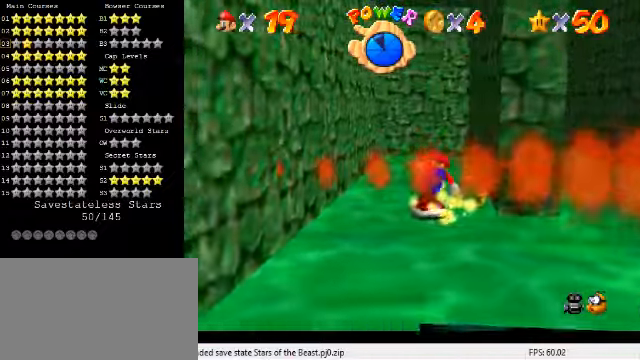
{"keys": [], "events": [[133, "shift", "down"], [200, "shift", "up"], [300, "c", "down"], [400, "c", "up"], [433, "up", "up"]]}
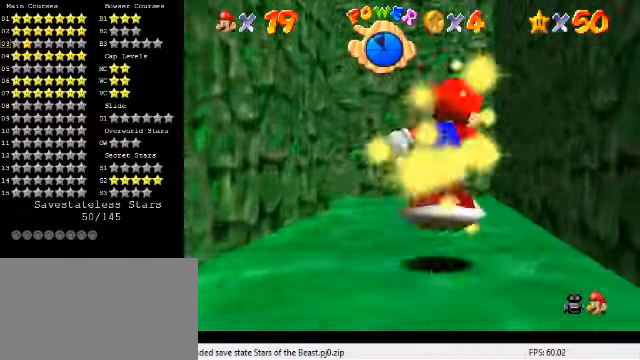
{"keys": ["d"], "events": [[200, "shift", "down"], [233, "shift", "up"], [467, "d", "down"]]}
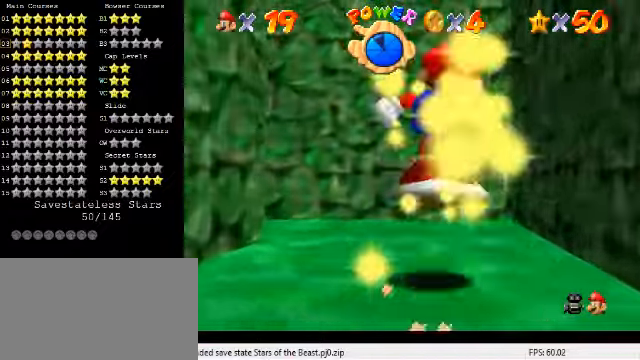
{"keys": ["left", "up"], "events": [[33, "d", "up"], [100, "d", "down"], [133, "up", "down"], [200, "d", "up"], [433, "left", "down"]]}
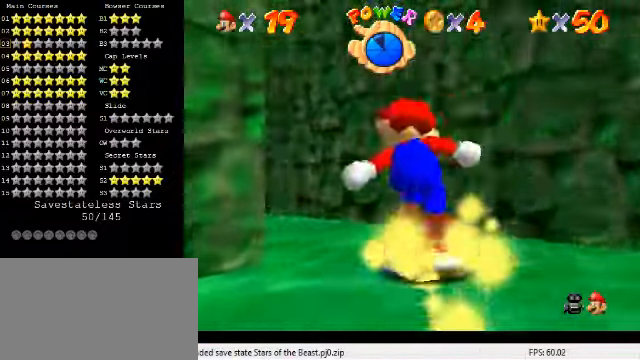
{"keys": ["up"], "events": [[33, "up", "up"], [67, "shift", "down"], [100, "left", "up"], [133, "down", "down"], [167, "shift", "up"], [267, "d", "down"], [333, "down", "up"], [400, "d", "up"], [400, "left", "down"], [433, "left", "up"], [433, "up", "down"]]}
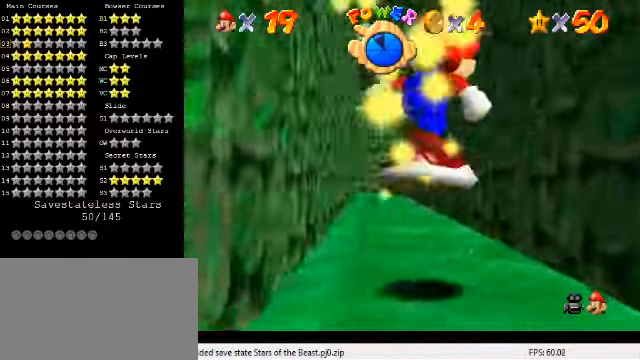
{"keys": ["right", "up"], "events": [[267, "shift", "down"], [300, "right", "down"], [333, "shift", "up"]]}